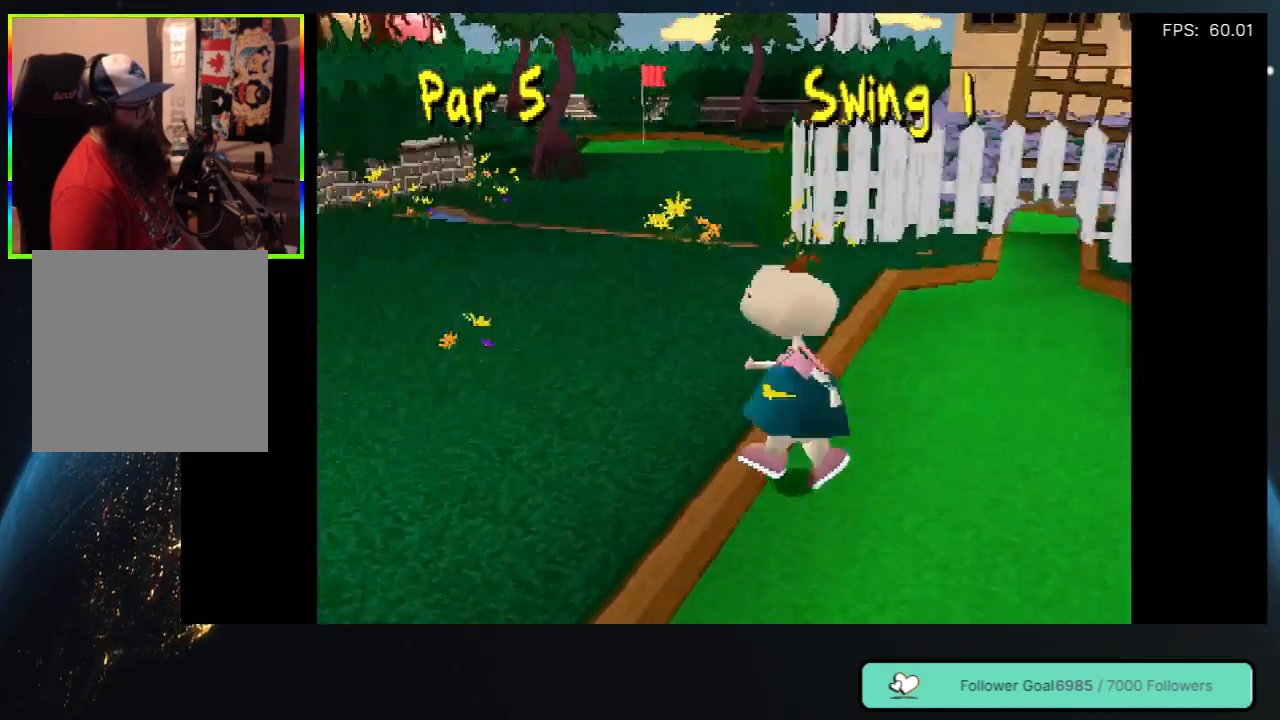
Gameplay with a controller (Xbox layout); each line is a JSON object with the inputs held at the frame after it. "events" lists button and stick changes between this image and that frame as [ms after this image, input, new state], when the widget could be followed in between. Not read: L3 R3 SHARE.
{"buttons": ["DPAD_UP", "DPAD_RIGHT"], "left_stick": "center", "right_stick": "center", "events": [[400, "DPAD_RIGHT", "down"]]}
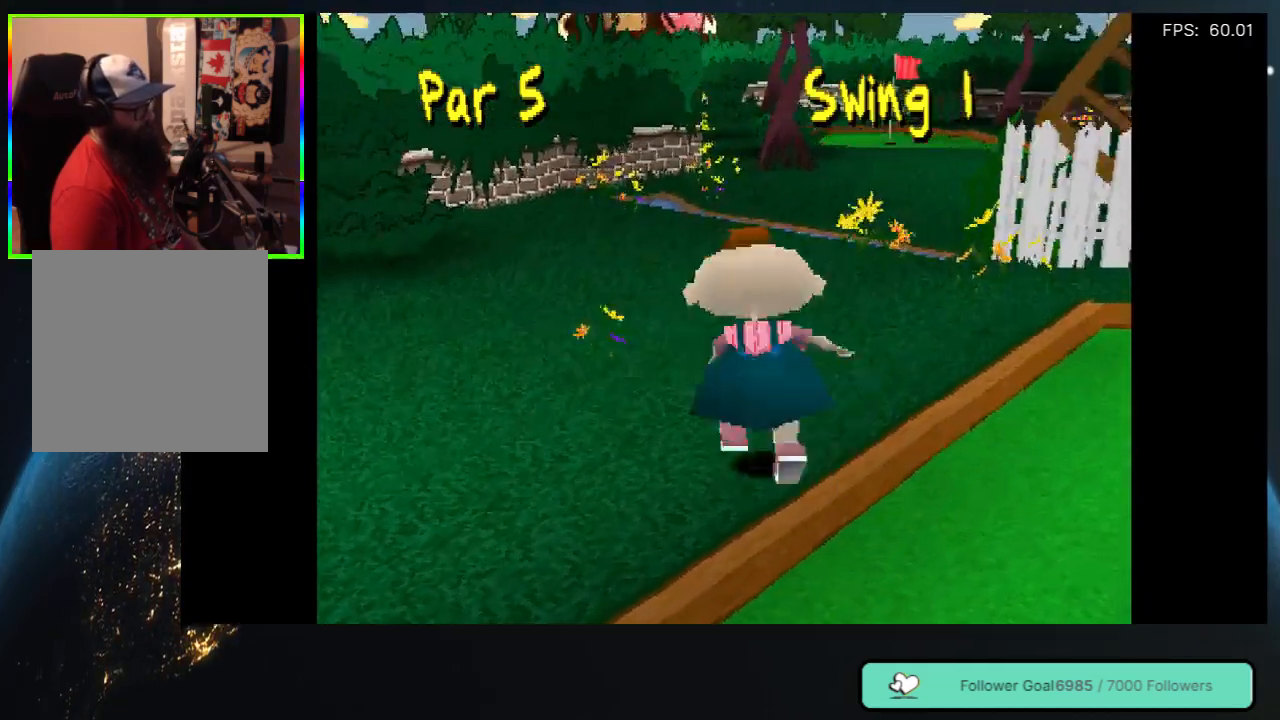
{"buttons": ["DPAD_UP", "DPAD_LEFT"], "left_stick": "center", "right_stick": "center", "events": [[300, "DPAD_RIGHT", "up"], [433, "DPAD_LEFT", "down"]]}
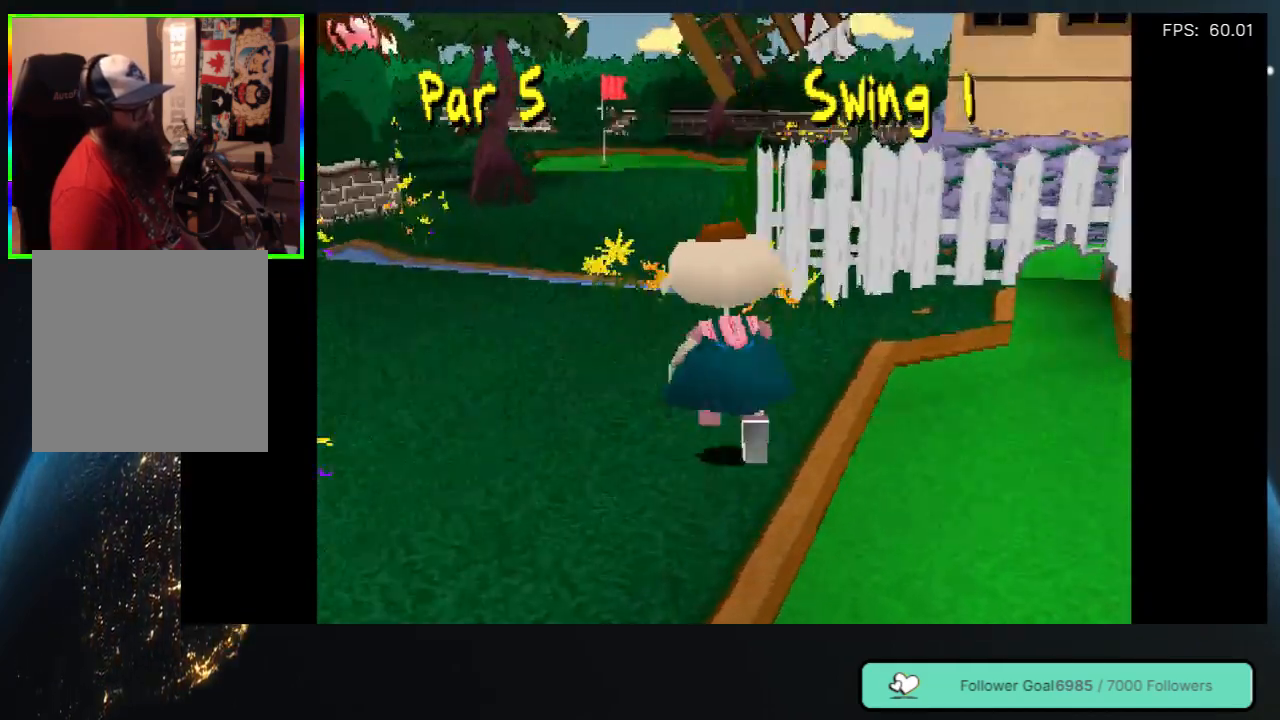
{"buttons": ["DPAD_UP"], "left_stick": "center", "right_stick": "center", "events": [[167, "DPAD_LEFT", "up"]]}
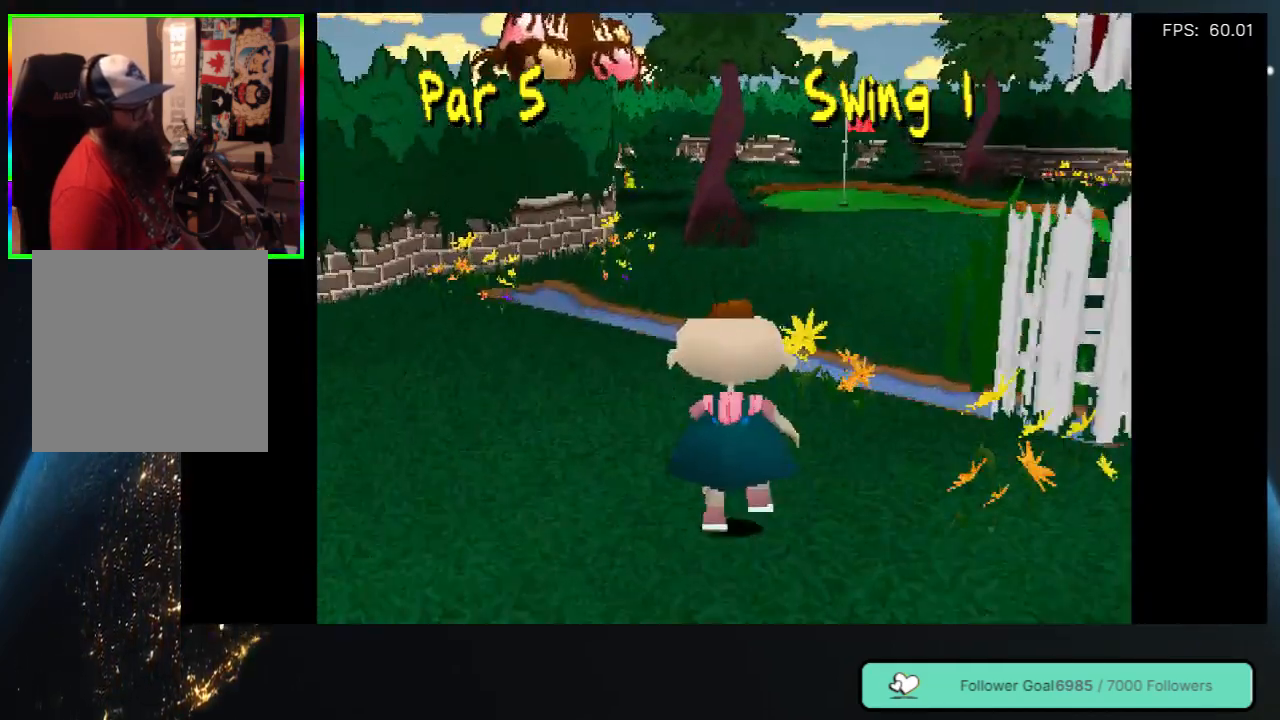
{"buttons": ["DPAD_UP"], "left_stick": "center", "right_stick": "center", "events": [[33, "DPAD_RIGHT", "down"], [250, "DPAD_RIGHT", "up"], [367, "DPAD_RIGHT", "down"], [467, "DPAD_RIGHT", "up"]]}
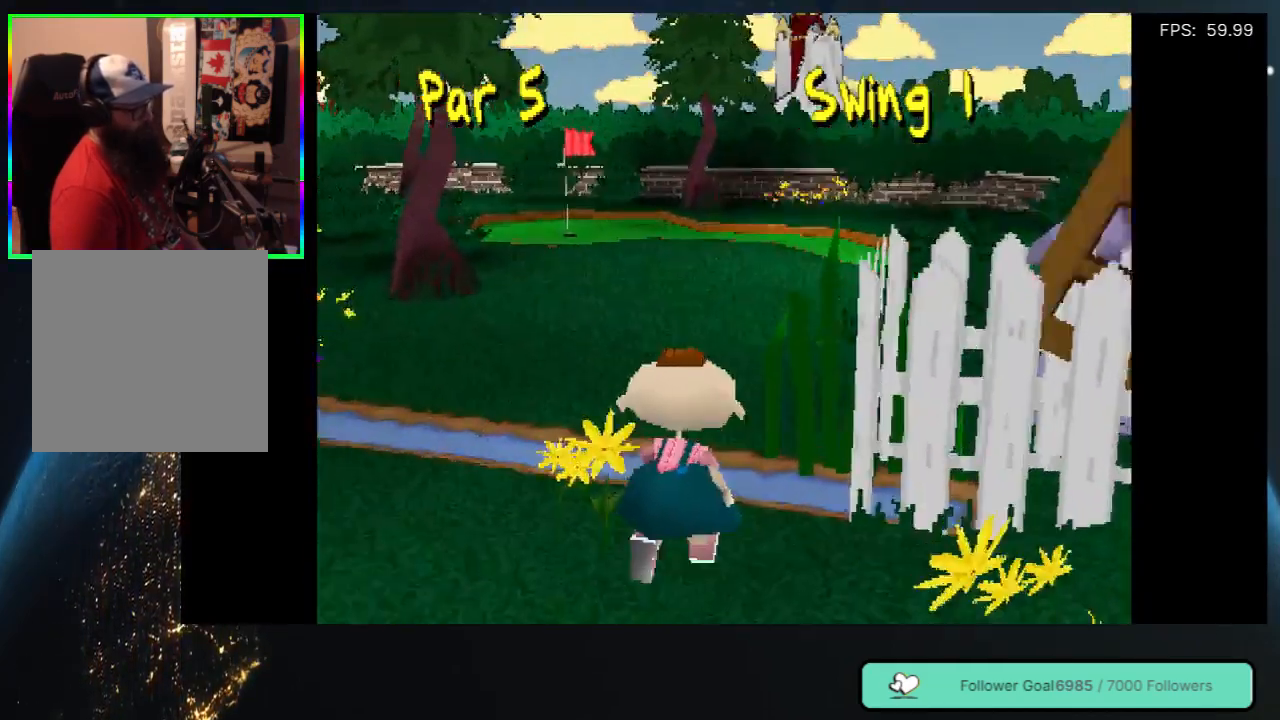
{"buttons": ["DPAD_UP", "DPAD_RIGHT"], "left_stick": "center", "right_stick": "center", "events": [[133, "DPAD_LEFT", "down"], [217, "DPAD_LEFT", "up"], [467, "DPAD_RIGHT", "down"]]}
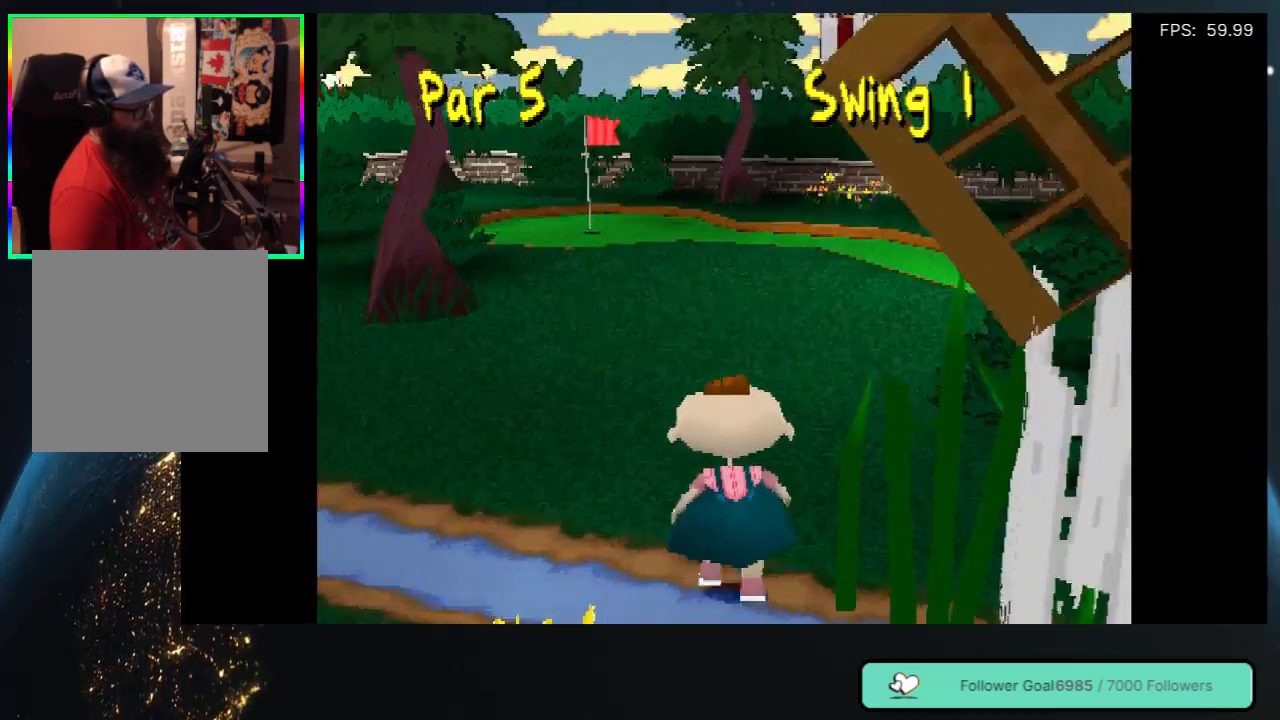
{"buttons": ["DPAD_UP"], "left_stick": "center", "right_stick": "center", "events": [[433, "DPAD_RIGHT", "up"]]}
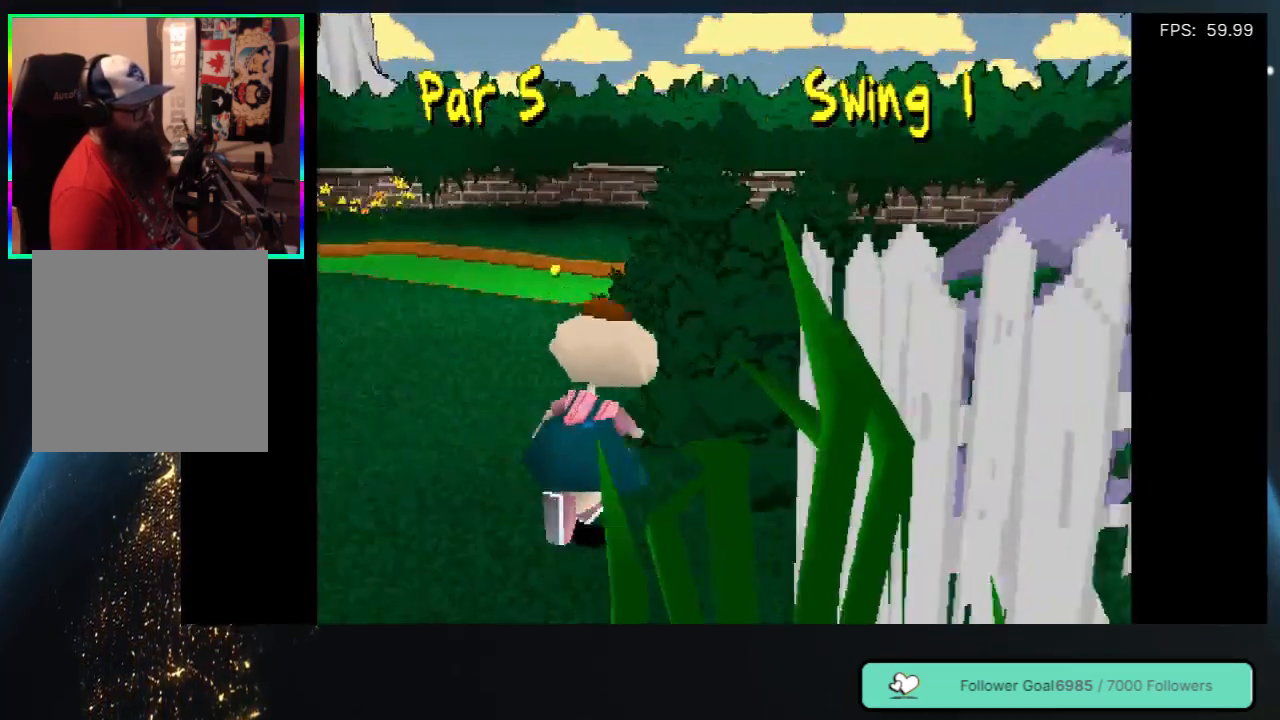
{"buttons": ["DPAD_UP"], "left_stick": "center", "right_stick": "center", "events": [[83, "DPAD_LEFT", "down"], [333, "DPAD_LEFT", "up"]]}
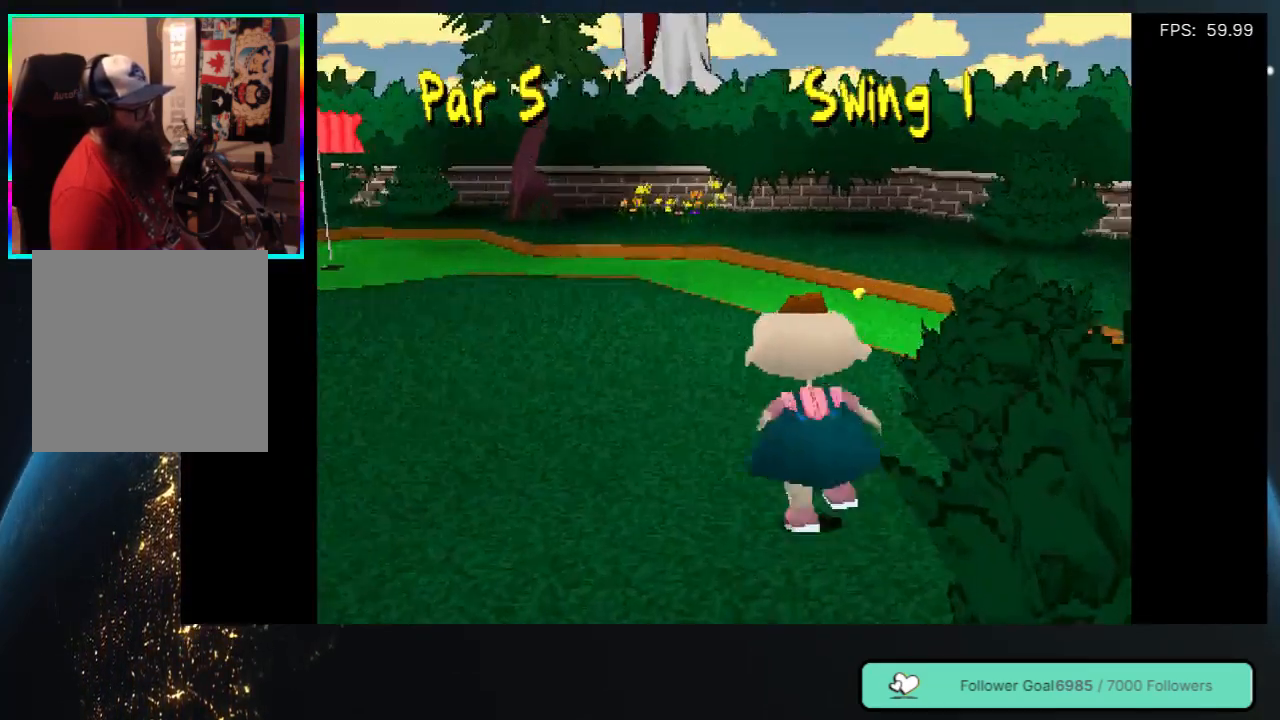
{"buttons": ["DPAD_UP"], "left_stick": "center", "right_stick": "center", "events": [[17, "DPAD_RIGHT", "down"], [267, "DPAD_RIGHT", "up"]]}
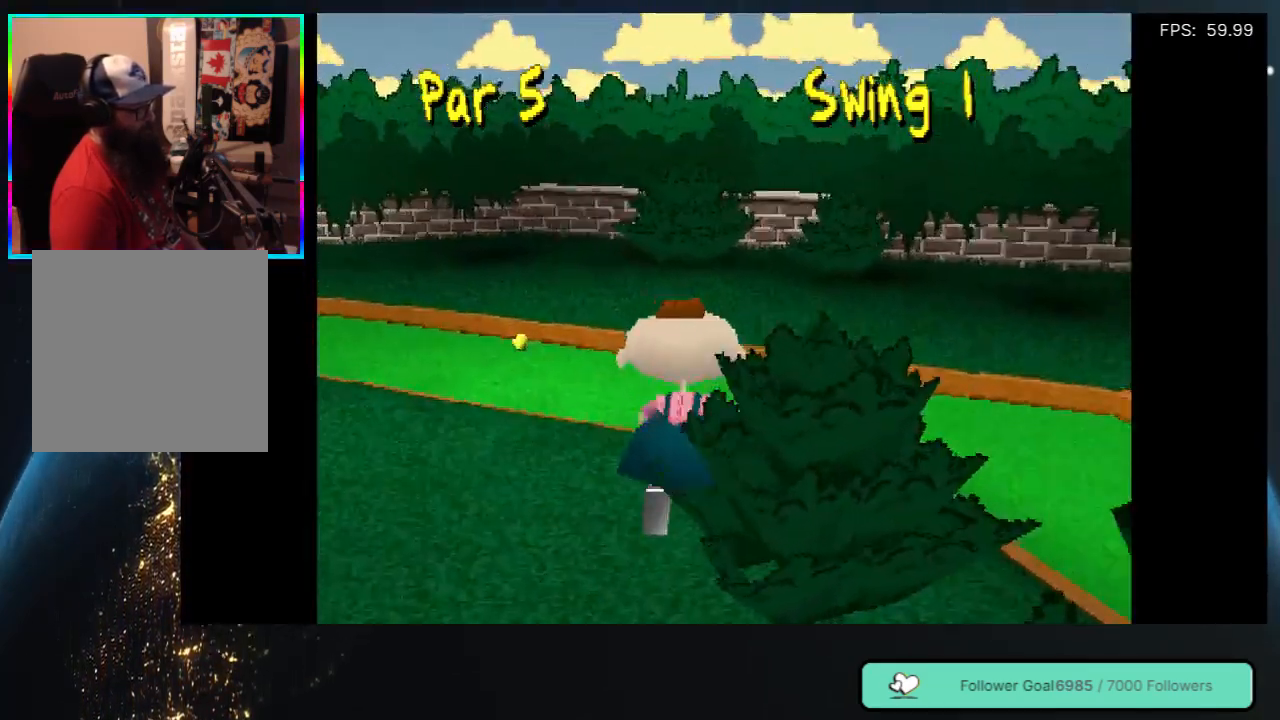
{"buttons": ["DPAD_UP"], "left_stick": "center", "right_stick": "center", "events": [[83, "DPAD_LEFT", "down"], [200, "DPAD_LEFT", "up"]]}
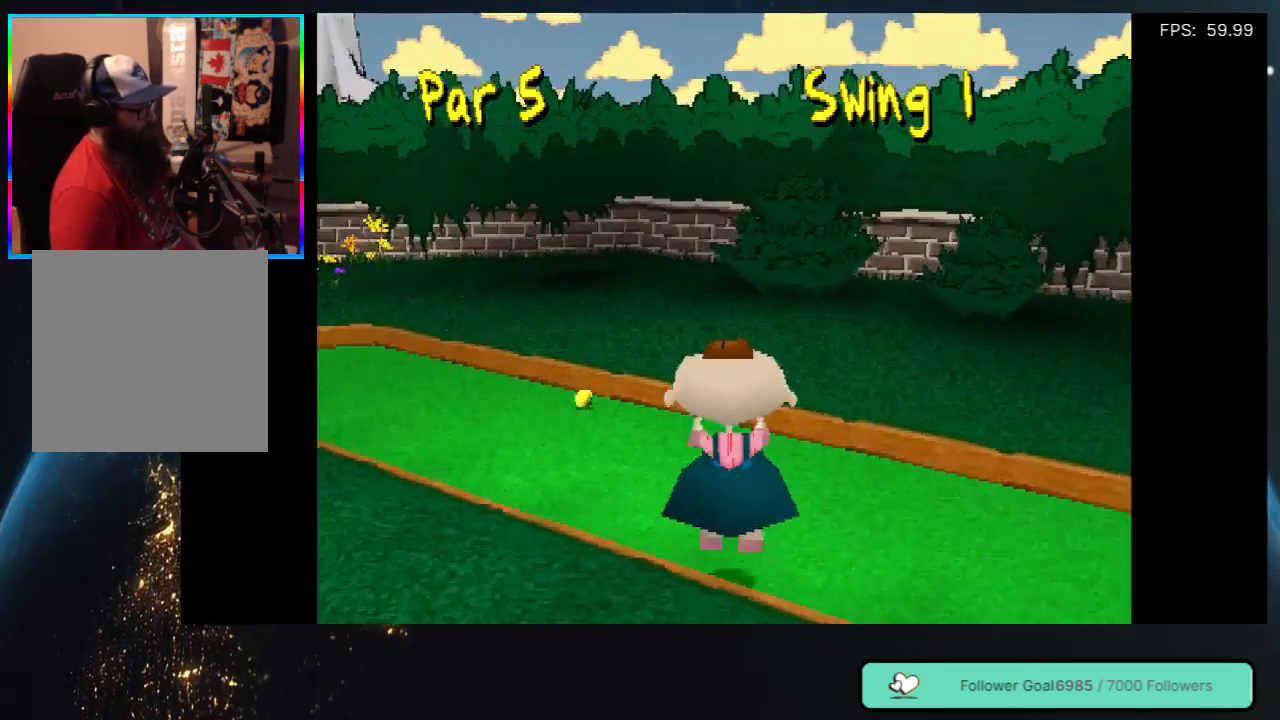
{"buttons": ["DPAD_UP"], "left_stick": "center", "right_stick": "center", "events": [[133, "DPAD_LEFT", "down"], [383, "DPAD_LEFT", "up"]]}
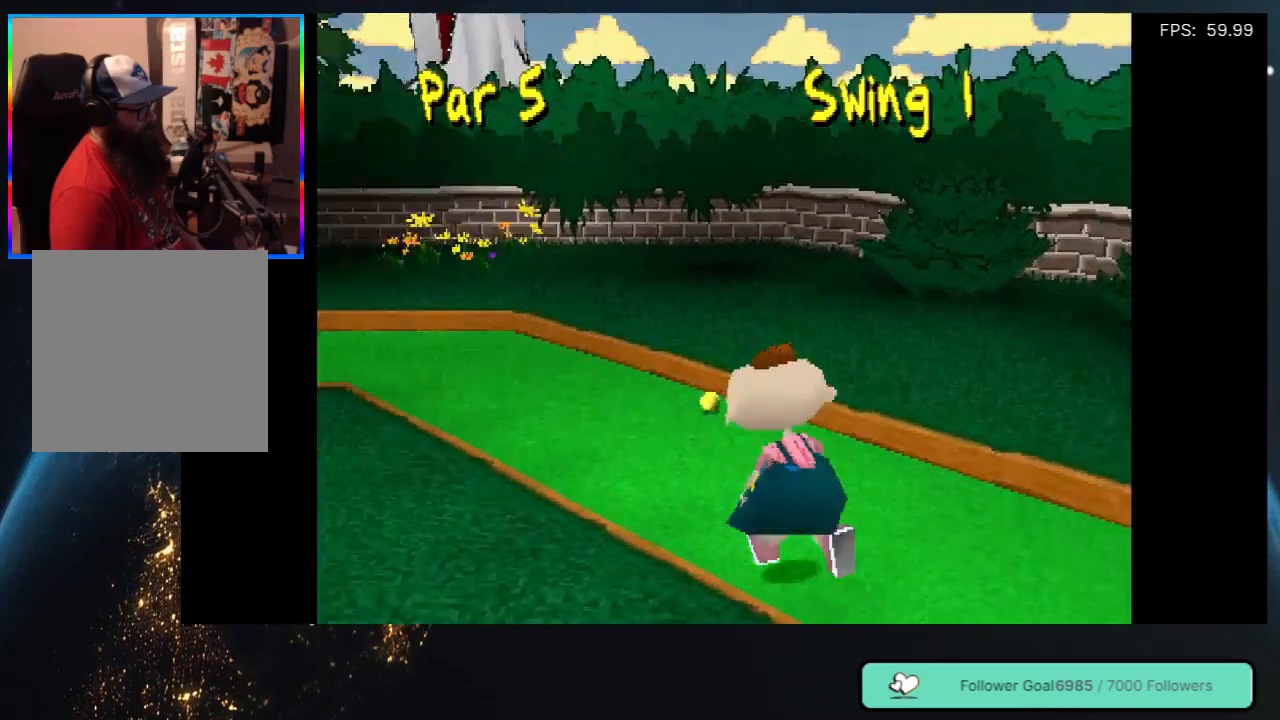
{"buttons": ["DPAD_UP", "DPAD_LEFT"], "left_stick": "center", "right_stick": "center", "events": [[350, "DPAD_LEFT", "down"]]}
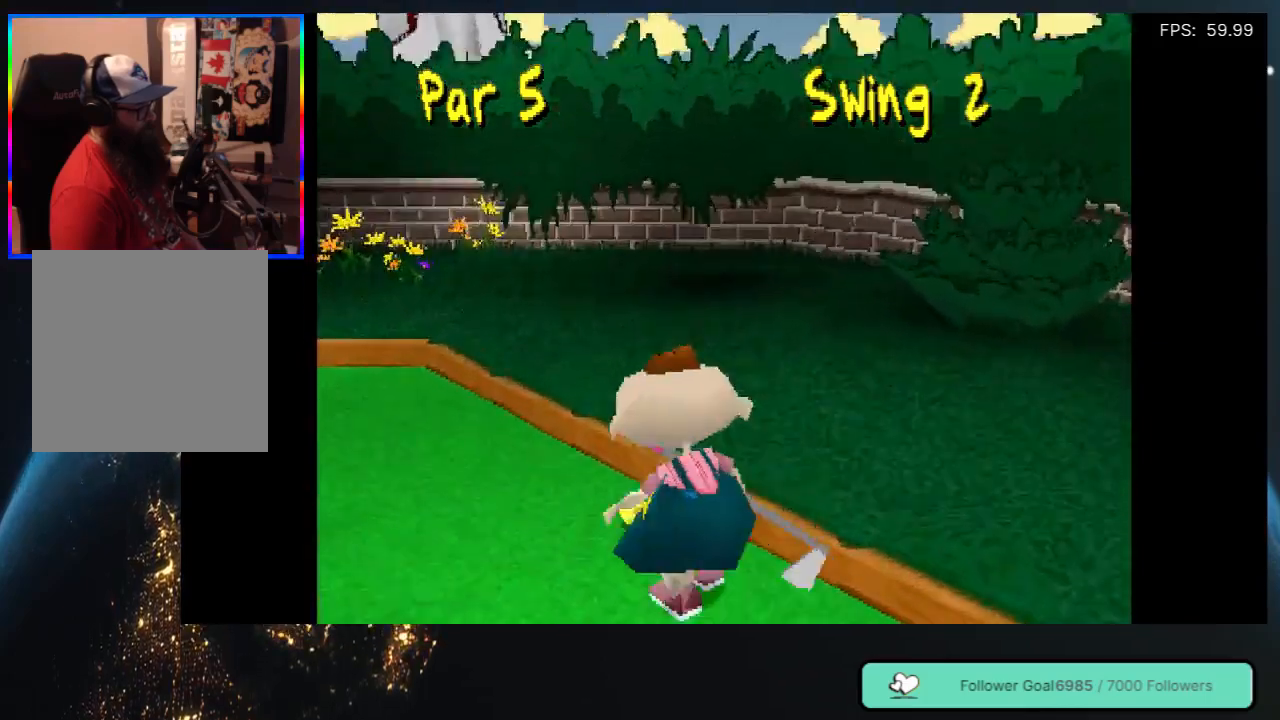
{"buttons": [], "left_stick": "center", "right_stick": "center", "events": [[117, "DPAD_LEFT", "up"], [233, "DPAD_UP", "up"]]}
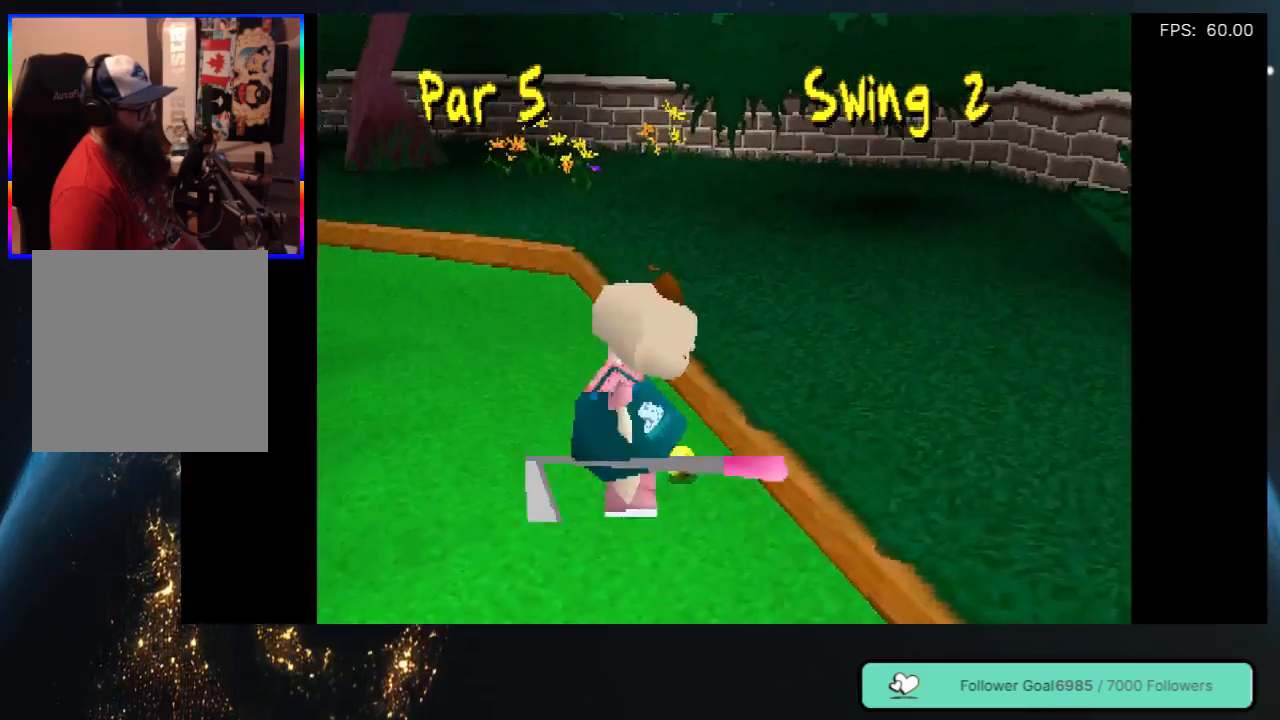
{"buttons": ["DPAD_LEFT"], "left_stick": "center", "right_stick": "center", "events": [[233, "DPAD_LEFT", "down"]]}
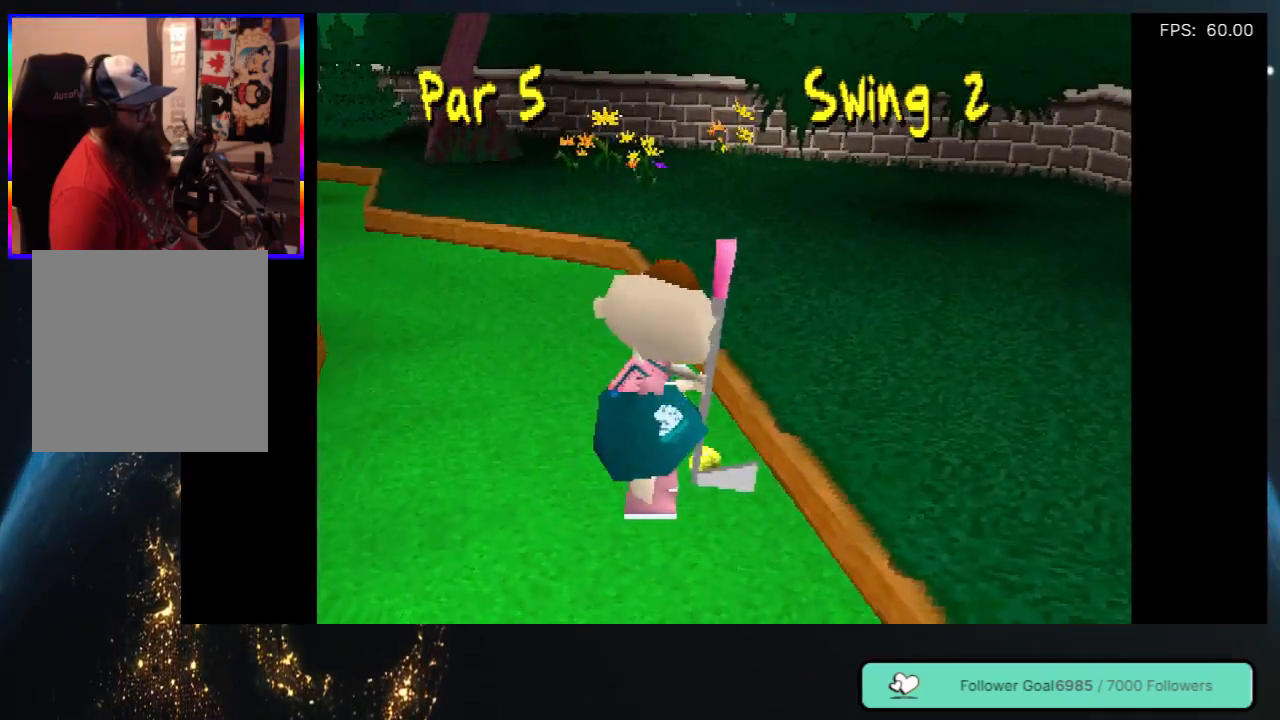
{"buttons": ["DPAD_LEFT"], "left_stick": "center", "right_stick": "center", "events": []}
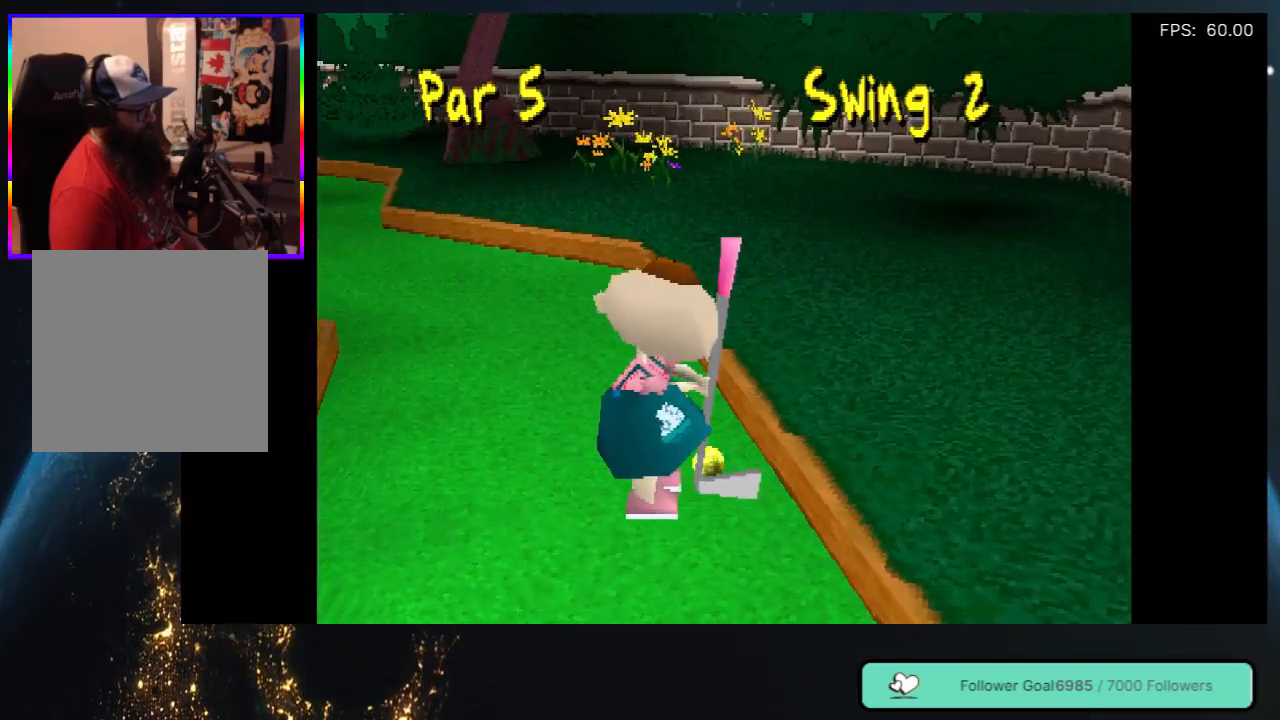
{"buttons": ["DPAD_LEFT"], "left_stick": "center", "right_stick": "center", "events": []}
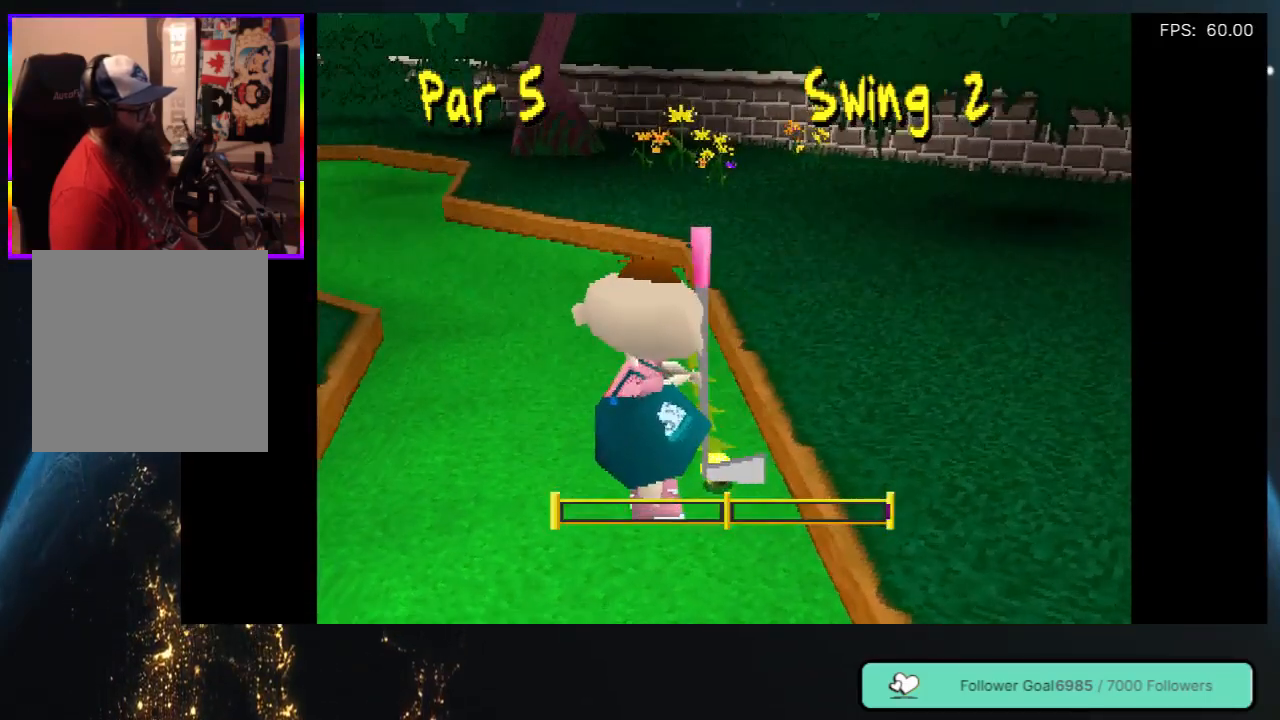
{"buttons": [], "left_stick": "center", "right_stick": "center", "events": [[317, "DPAD_LEFT", "up"]]}
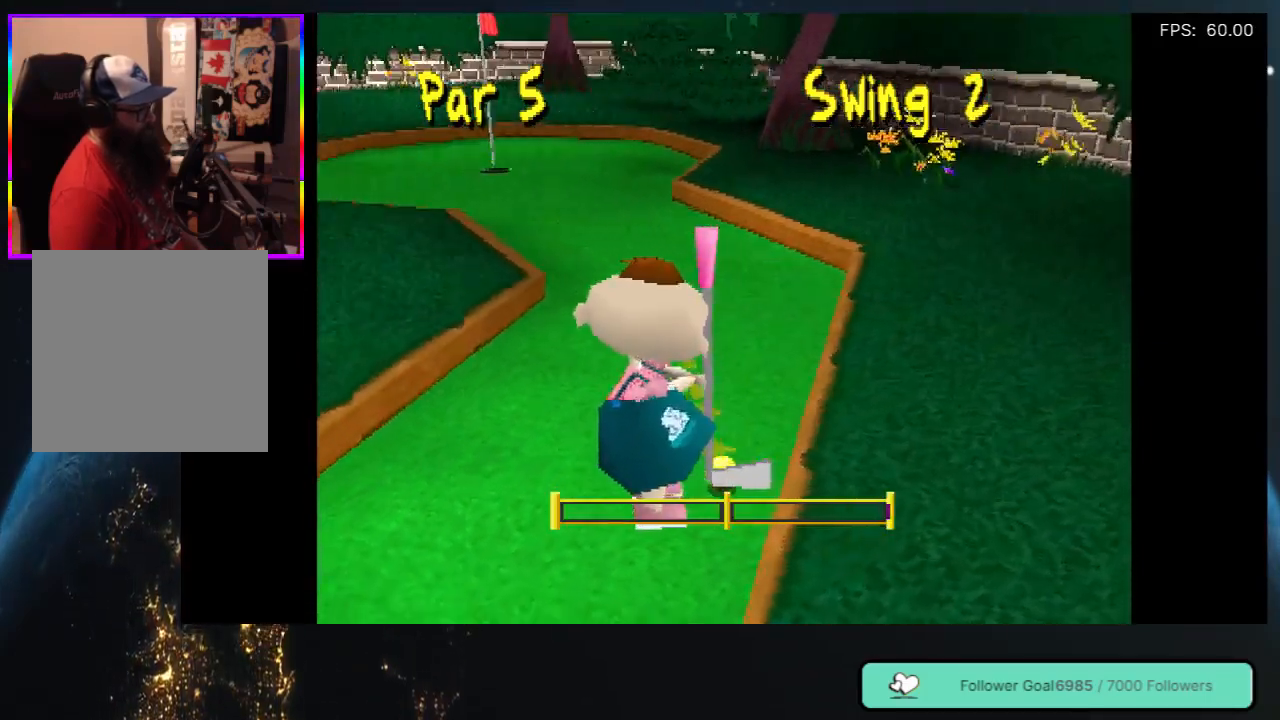
{"buttons": [], "left_stick": "center", "right_stick": "center", "events": [[200, "DPAD_LEFT", "down"], [483, "DPAD_LEFT", "up"]]}
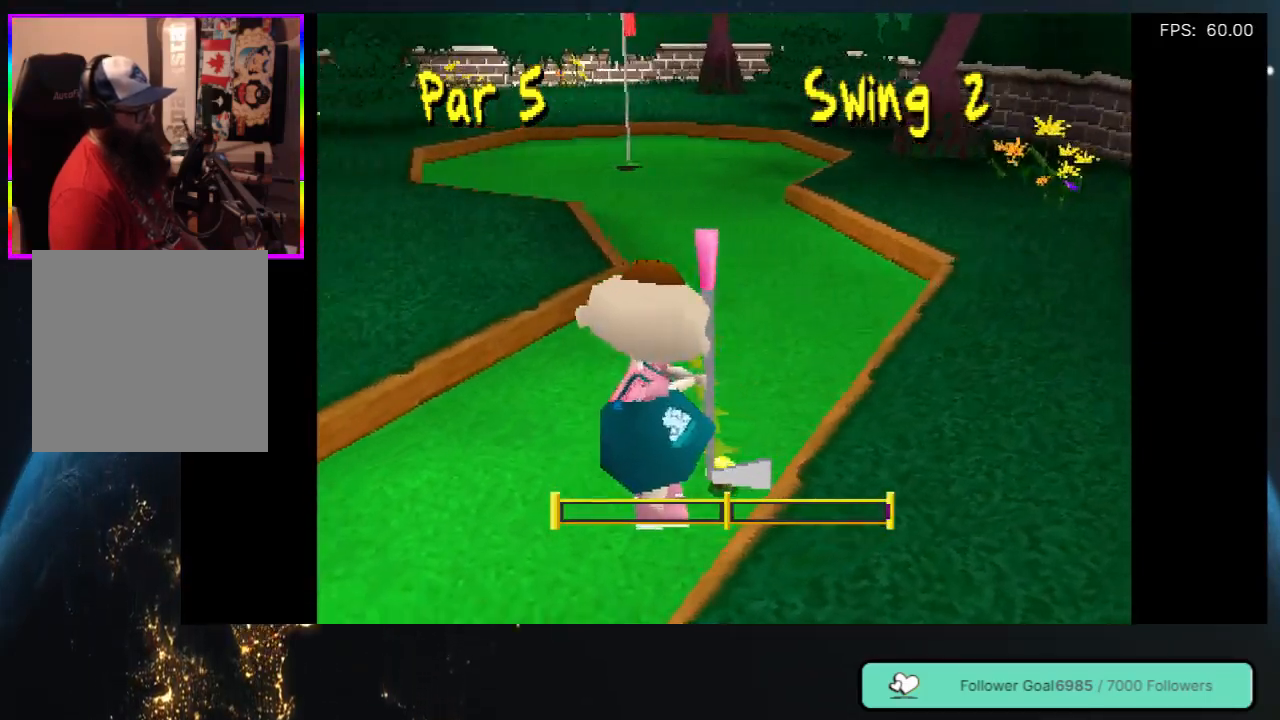
{"buttons": [], "left_stick": "center", "right_stick": "center", "events": [[400, "DPAD_RIGHT", "down"], [500, "DPAD_RIGHT", "up"]]}
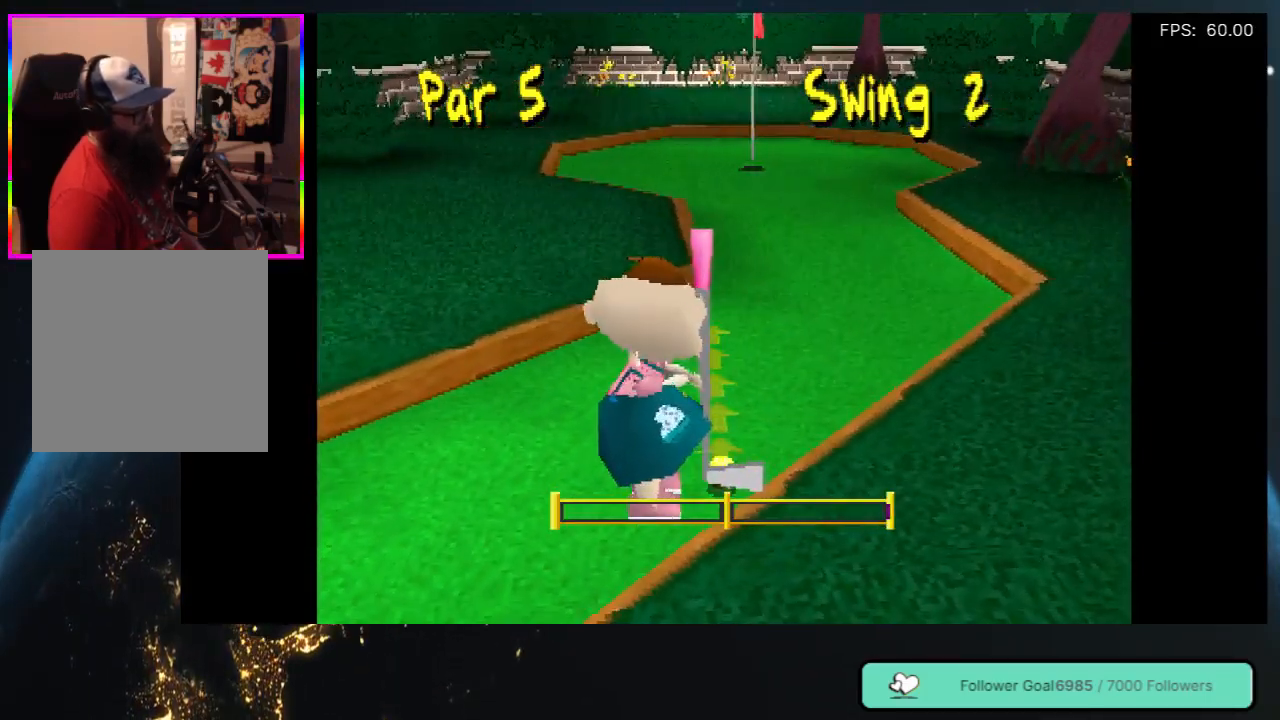
{"buttons": [], "left_stick": "center", "right_stick": "center", "events": []}
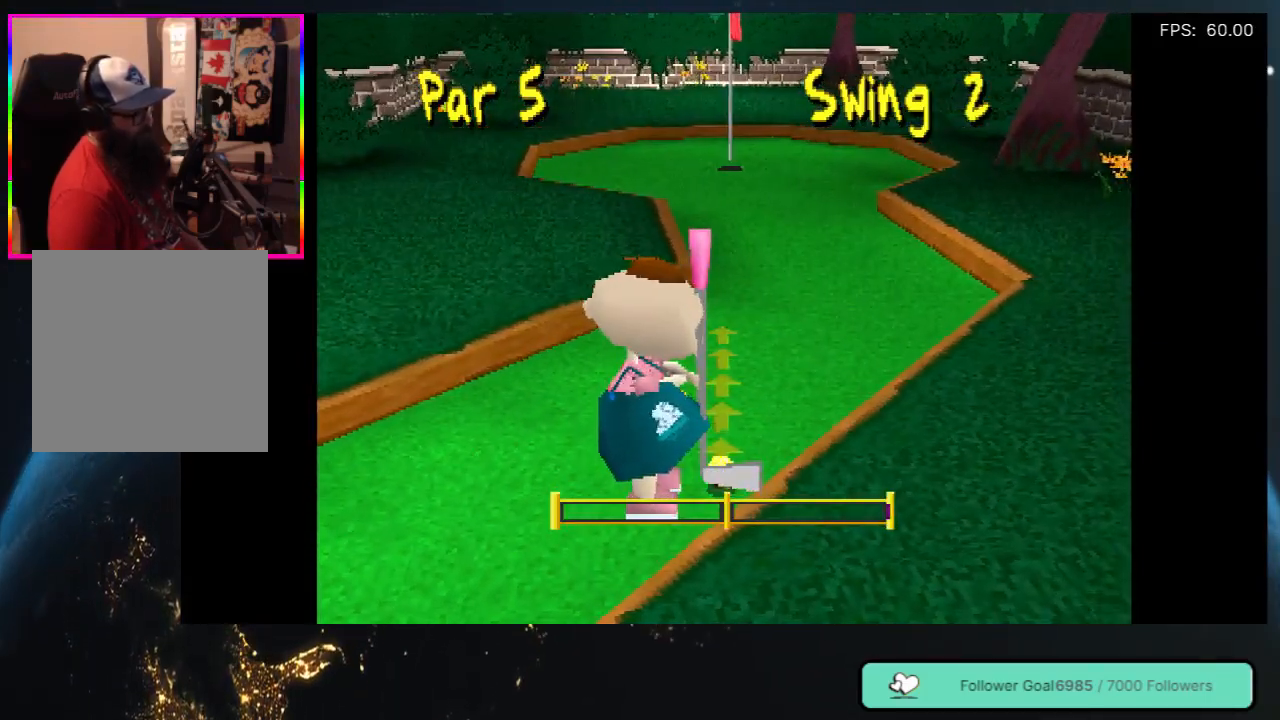
{"buttons": [], "left_stick": "center", "right_stick": "center", "events": []}
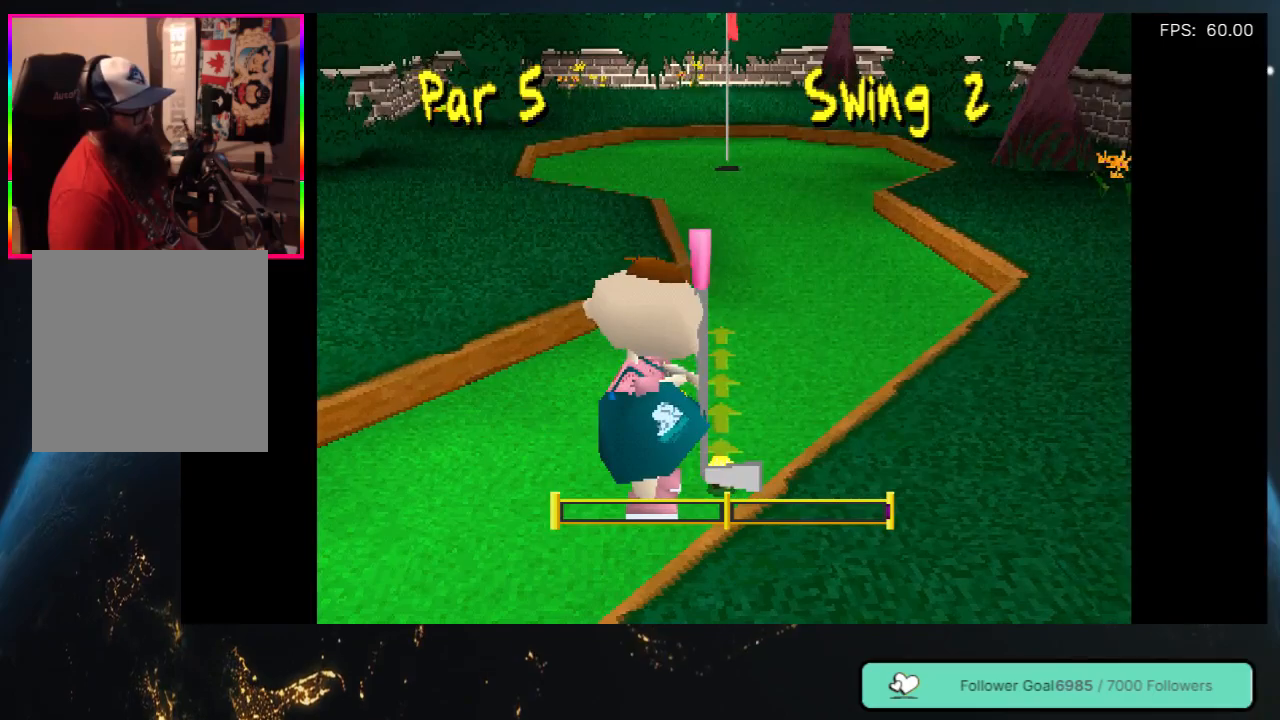
{"buttons": [], "left_stick": "center", "right_stick": "center", "events": []}
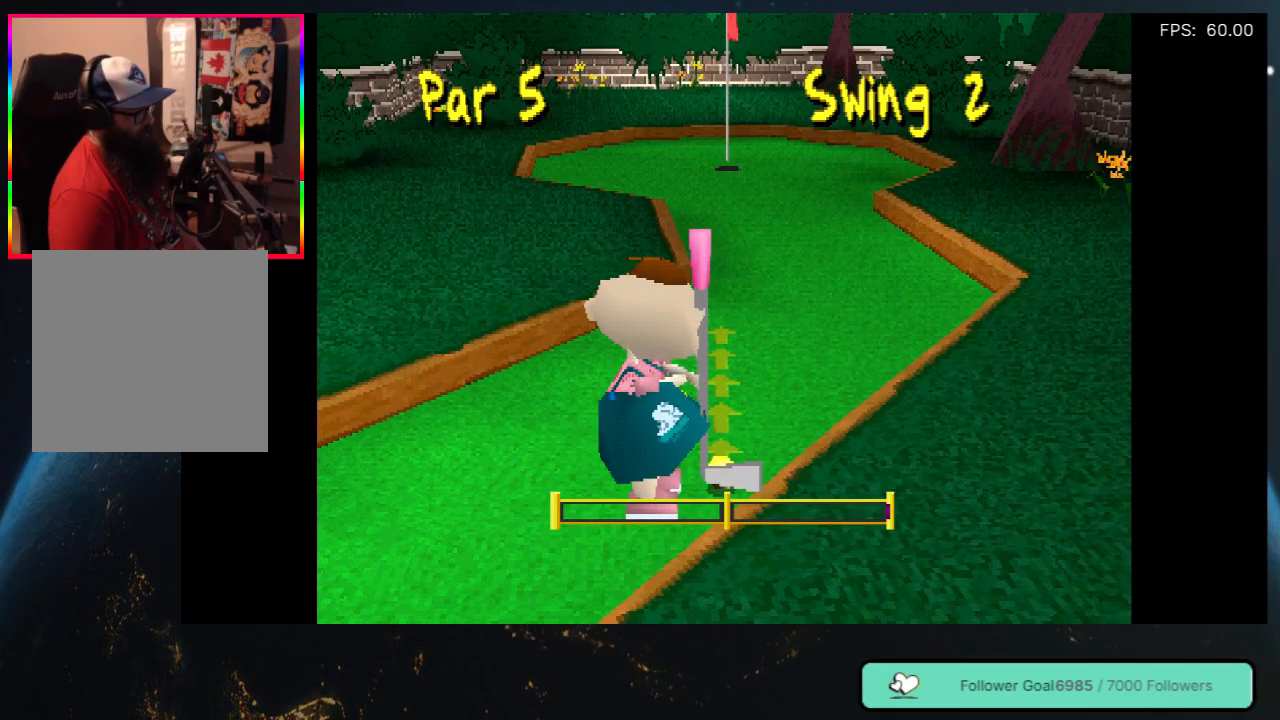
{"buttons": [], "left_stick": "center", "right_stick": "center", "events": []}
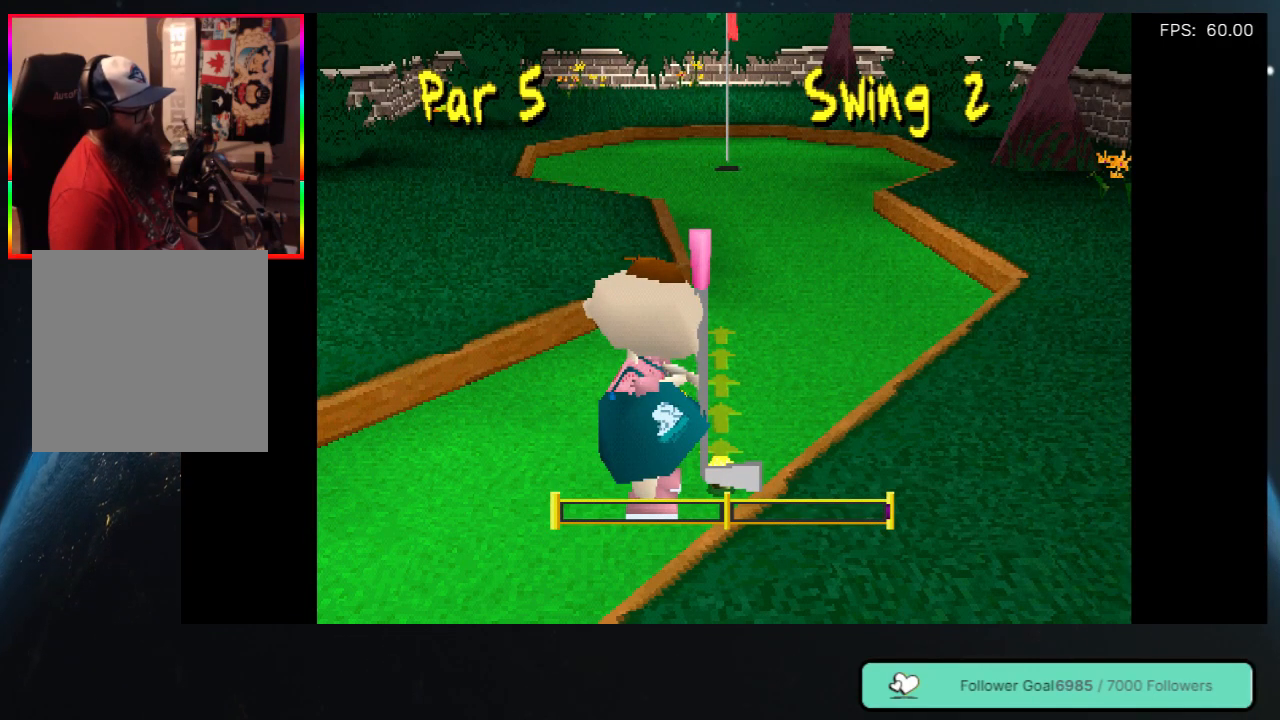
{"buttons": [], "left_stick": "center", "right_stick": "center", "events": []}
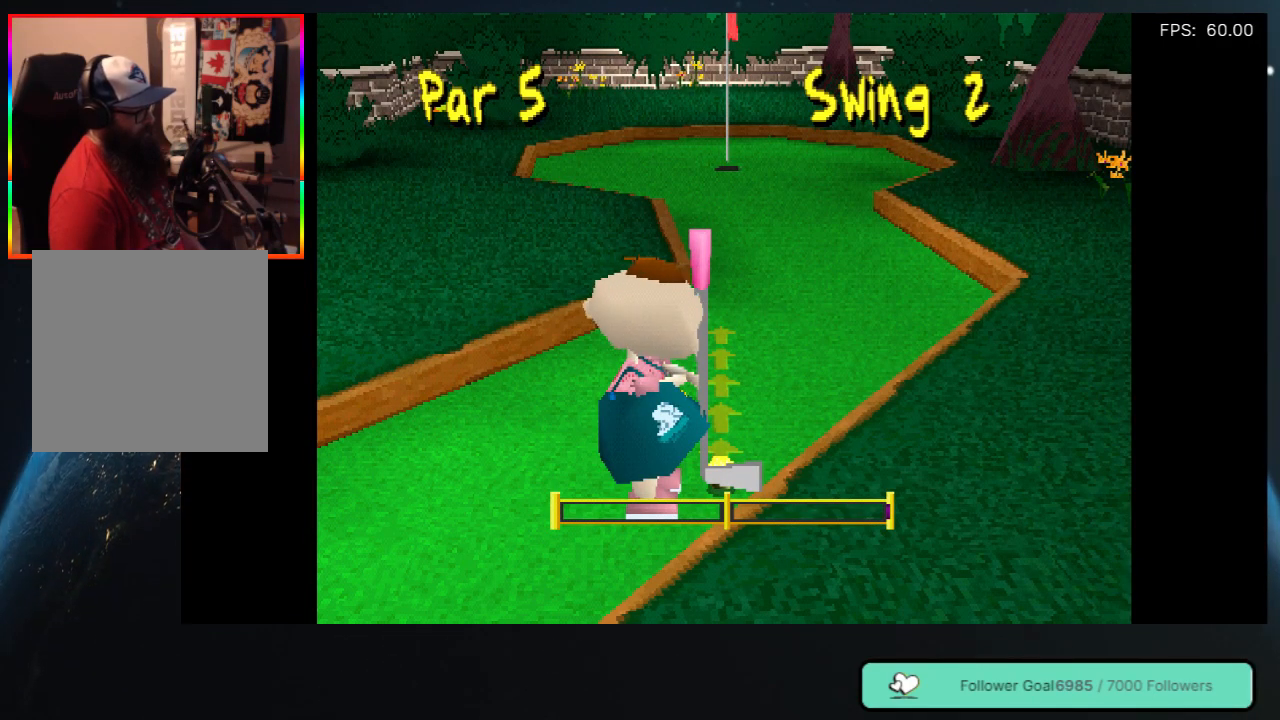
{"buttons": [], "left_stick": "center", "right_stick": "center", "events": [[50, "Y", "down"], [233, "Y", "up"]]}
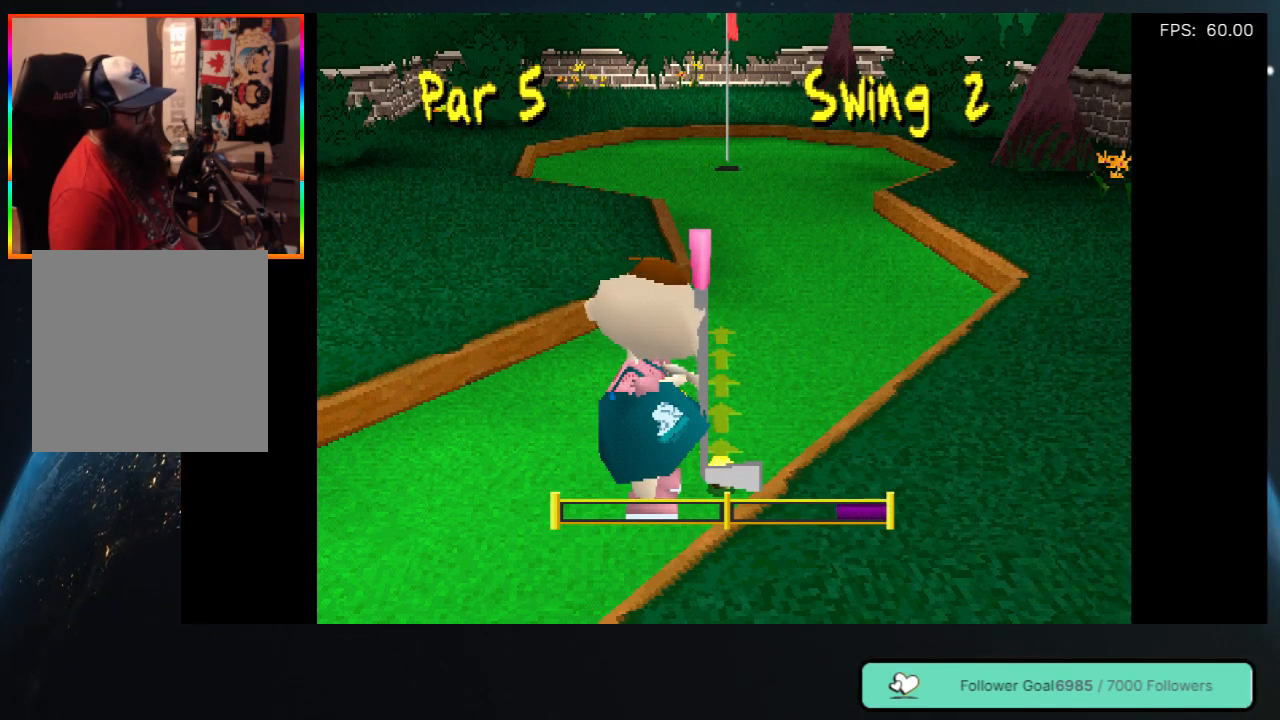
{"buttons": [], "left_stick": "center", "right_stick": "center", "events": []}
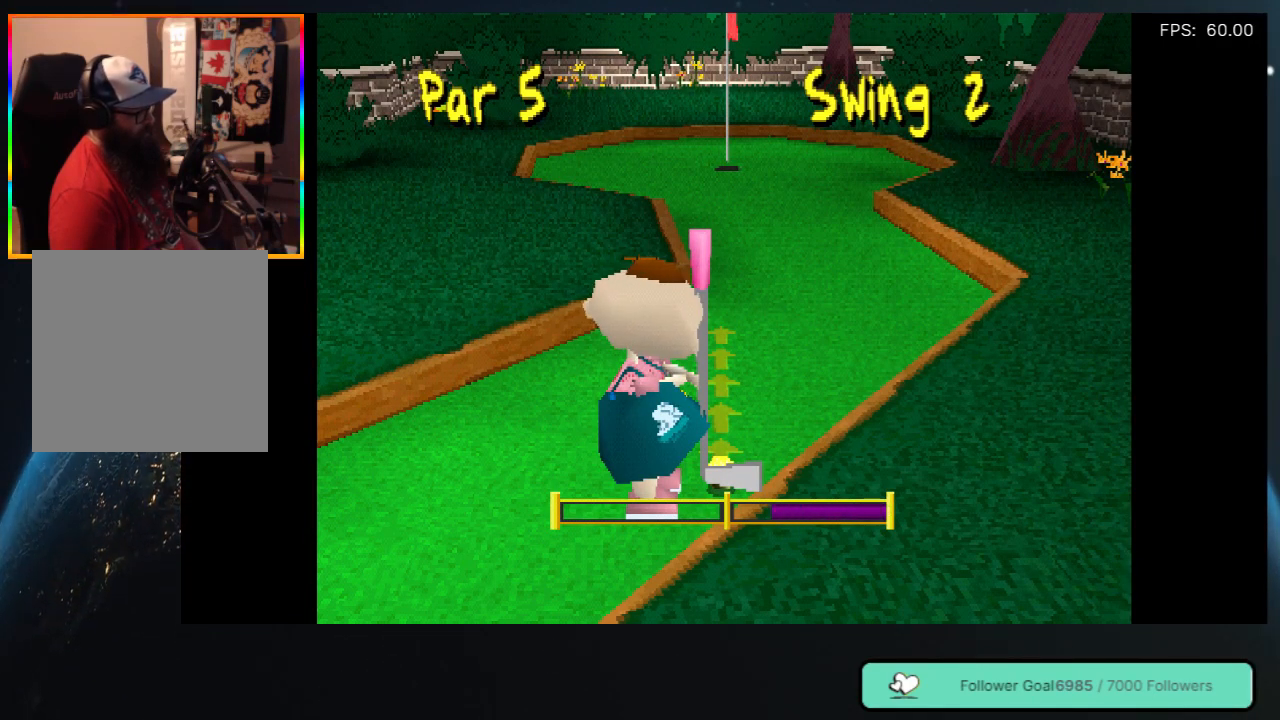
{"buttons": [], "left_stick": "center", "right_stick": "center", "events": []}
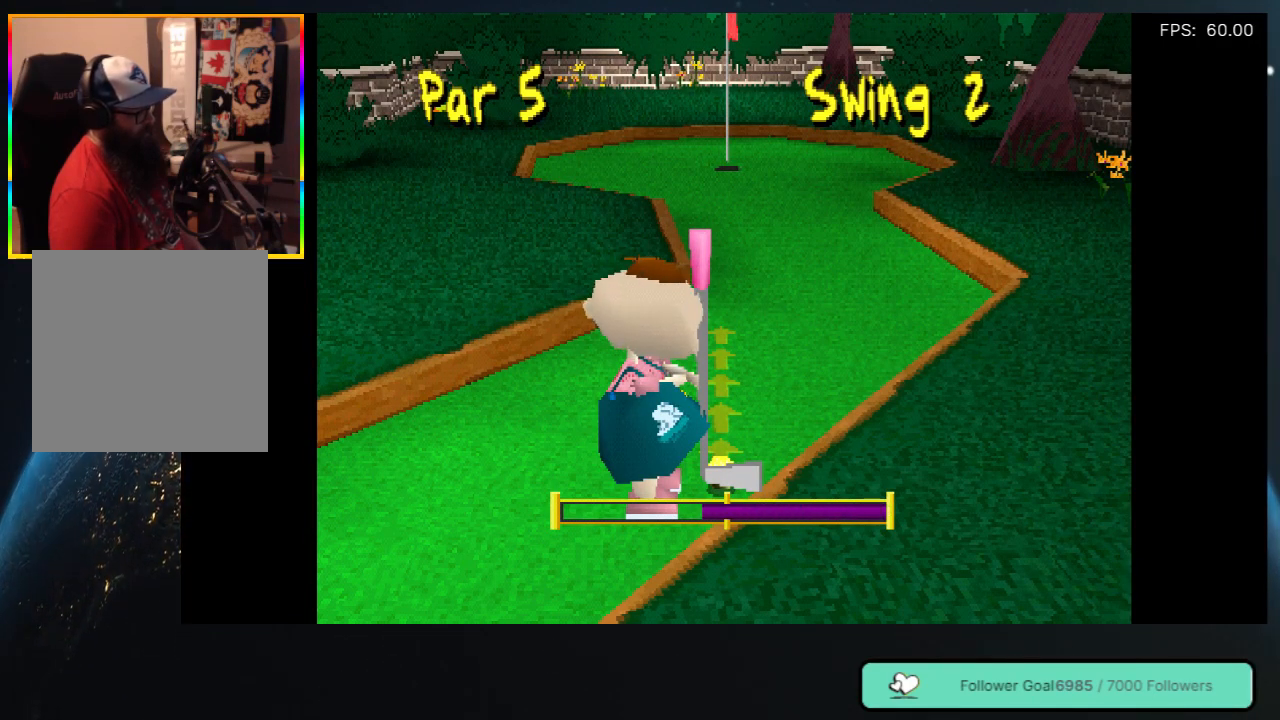
{"buttons": [], "left_stick": "center", "right_stick": "center", "events": [[117, "Y", "down"], [283, "Y", "up"]]}